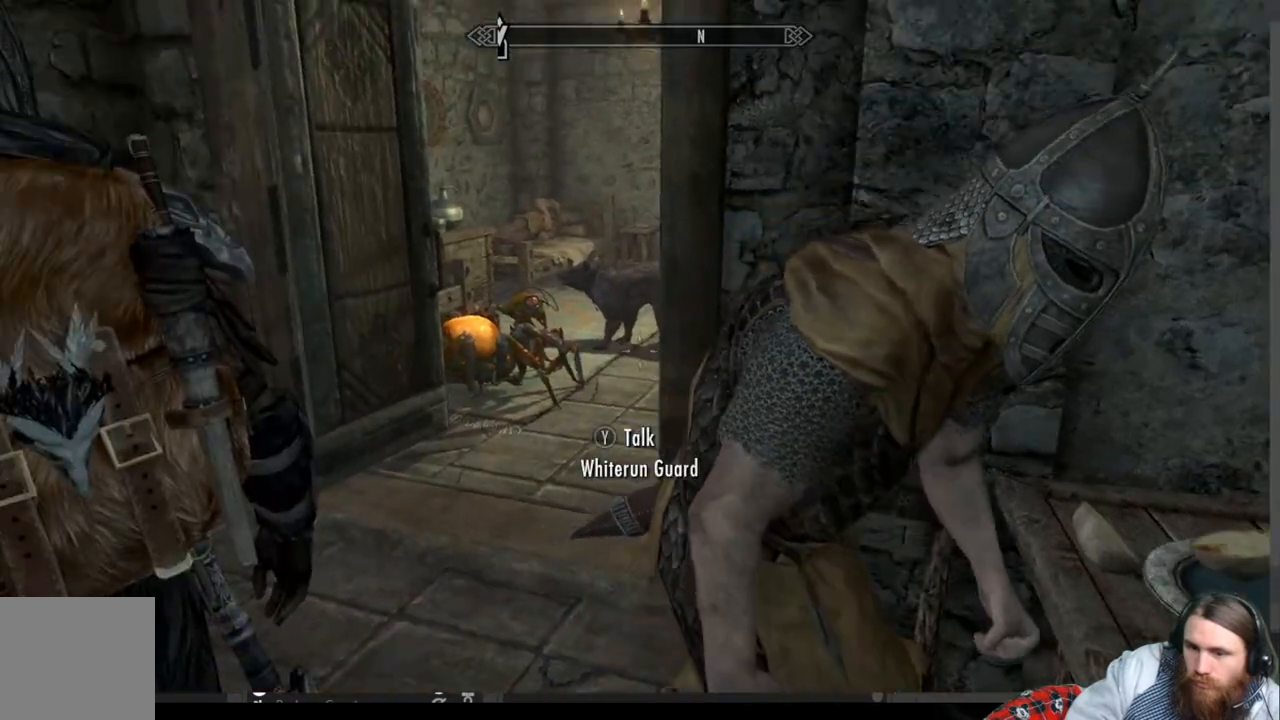
Gameplay with a controller (Xbox layout); each line is a JSON object with the inputs held at the frame after it. "events" lists button and stick changes between this image and that frame as [ms after this image, input, new state], when the widget could be followed in between. Not read: R3.
{"buttons": [], "left_stick": "center", "right_stick": "center", "events": [[50, "right_stick", "down-right"], [217, "right_stick", "center"]]}
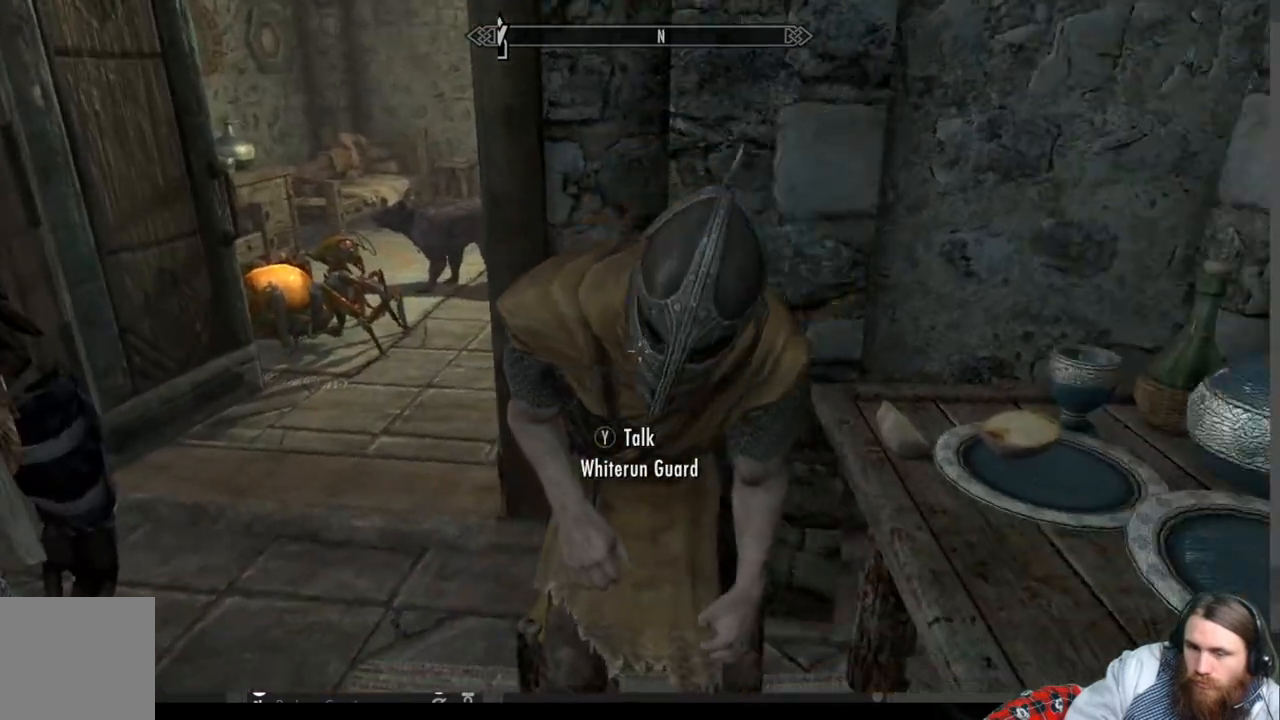
{"buttons": [], "left_stick": "center", "right_stick": "center", "events": []}
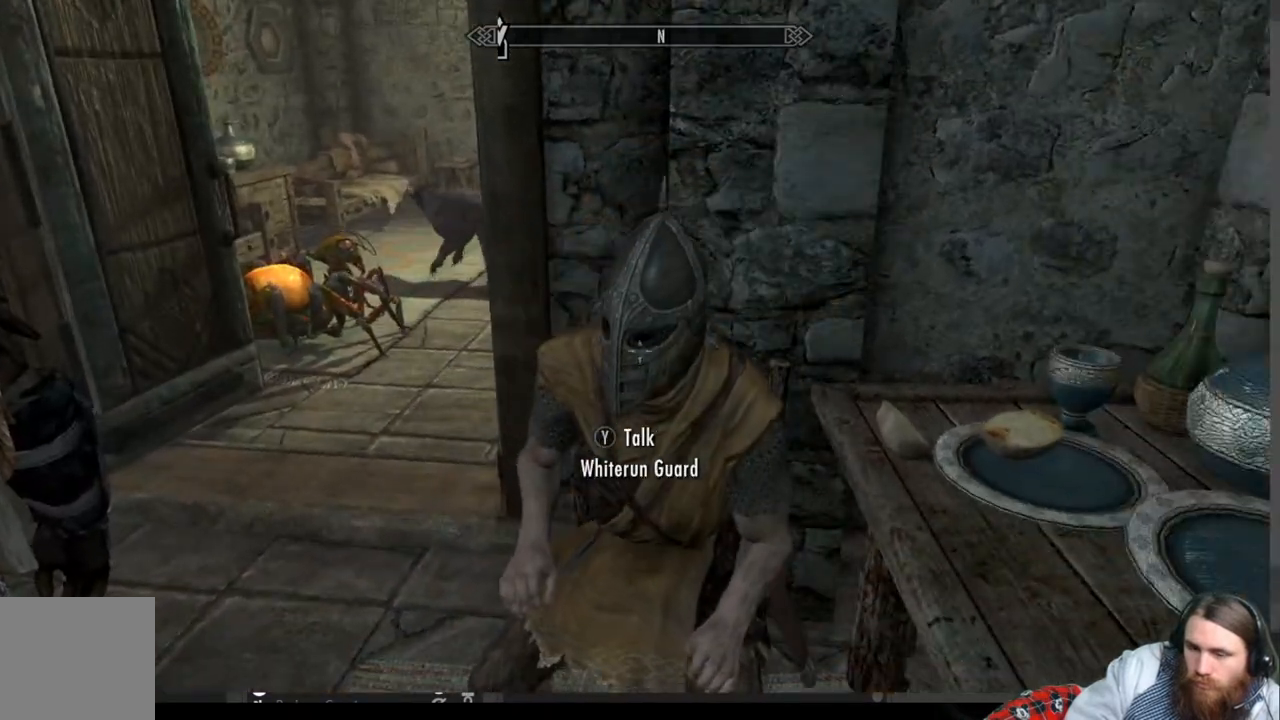
{"buttons": [], "left_stick": "center", "right_stick": "center", "events": []}
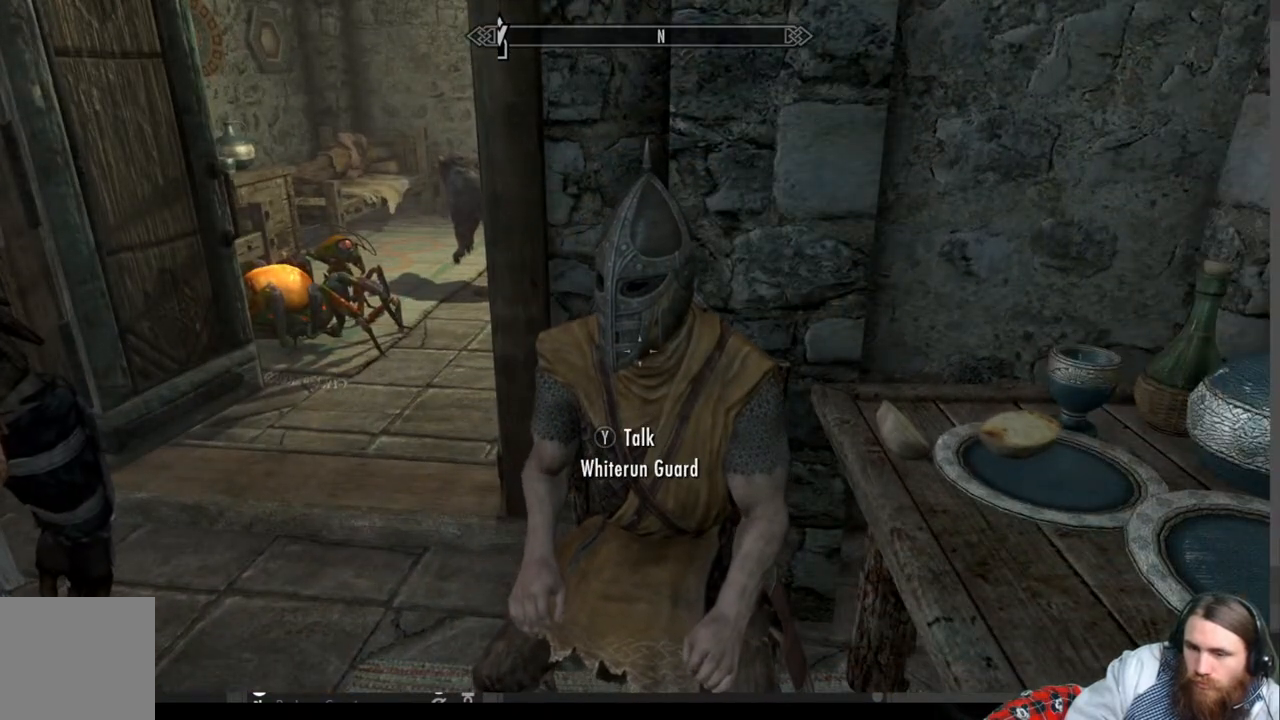
{"buttons": [], "left_stick": "center", "right_stick": "center", "events": []}
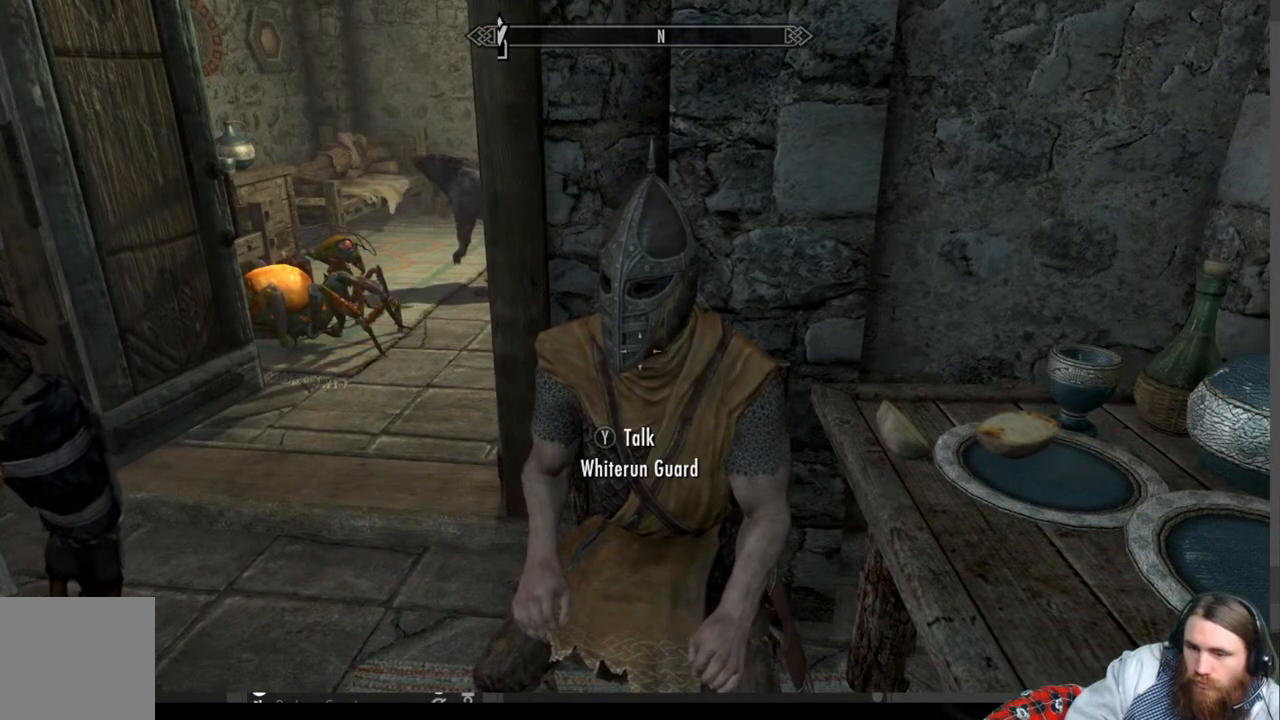
{"buttons": [], "left_stick": "center", "right_stick": "center", "events": [[67, "right_stick", "up-left"], [450, "right_stick", "center"]]}
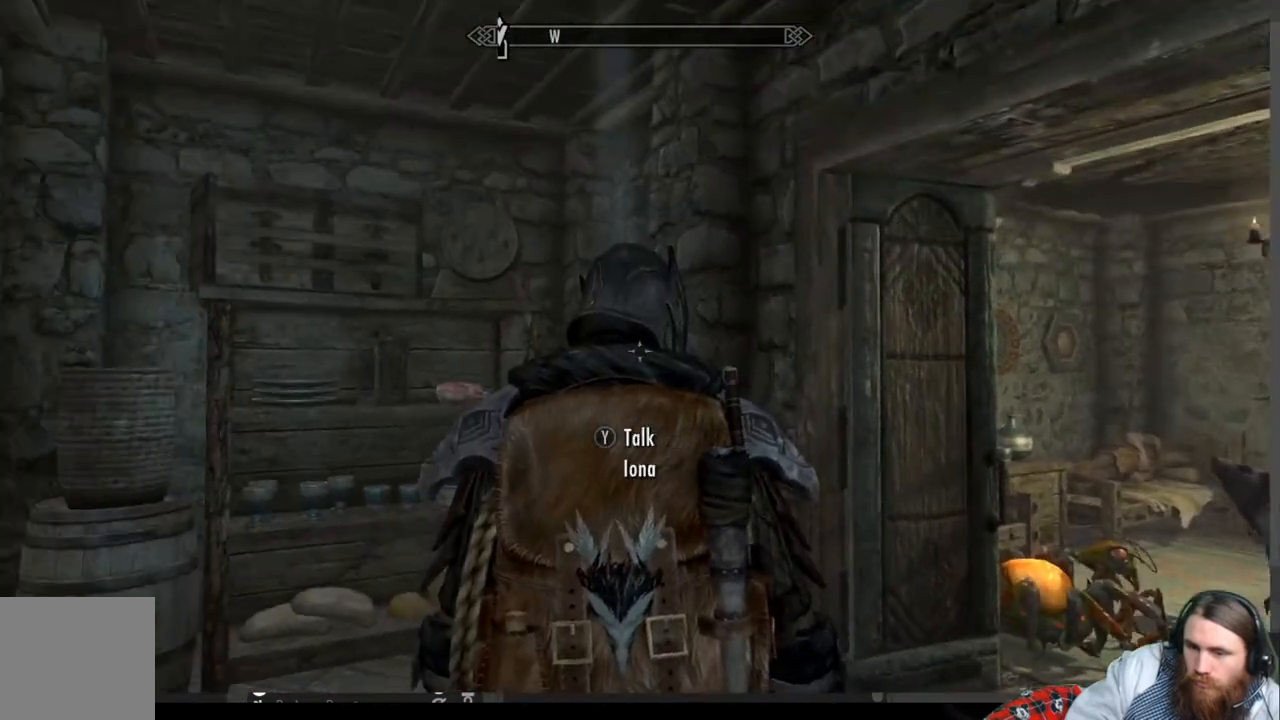
{"buttons": [], "left_stick": "center", "right_stick": "down-right", "events": [[333, "right_stick", "down-right"]]}
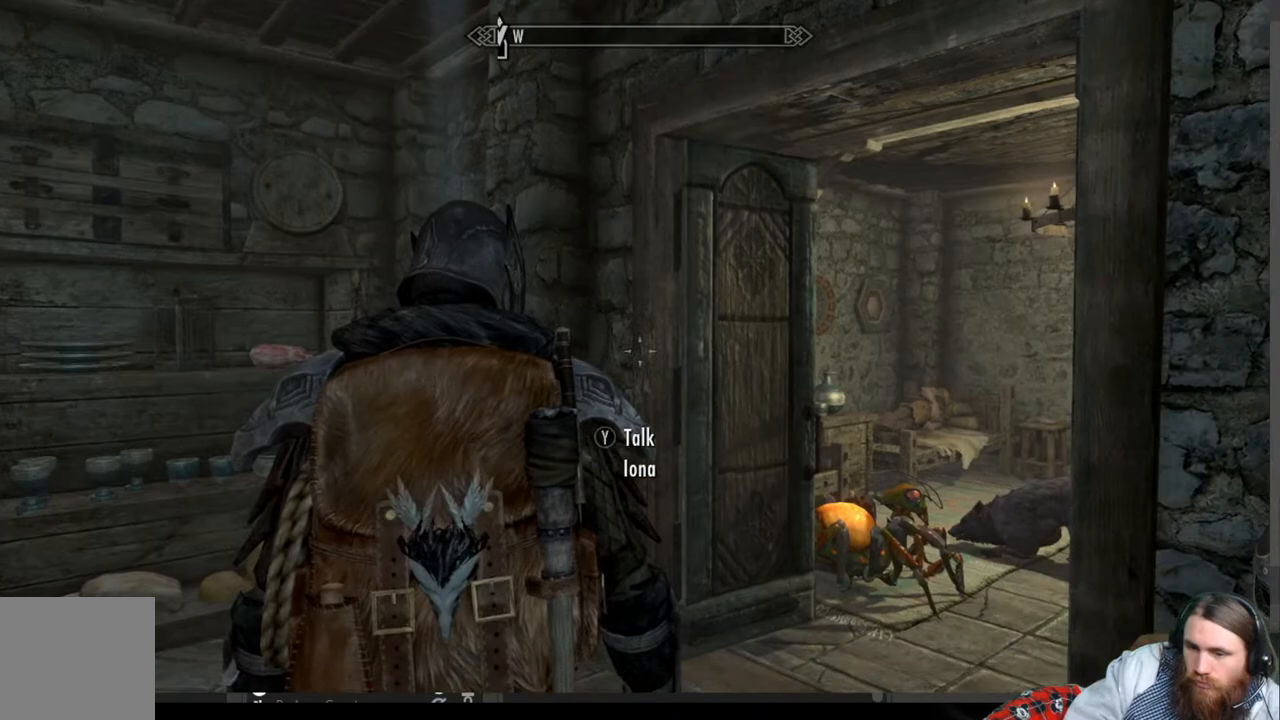
{"buttons": [], "left_stick": "center", "right_stick": "left", "events": [[167, "right_stick", "center"], [417, "right_stick", "left"]]}
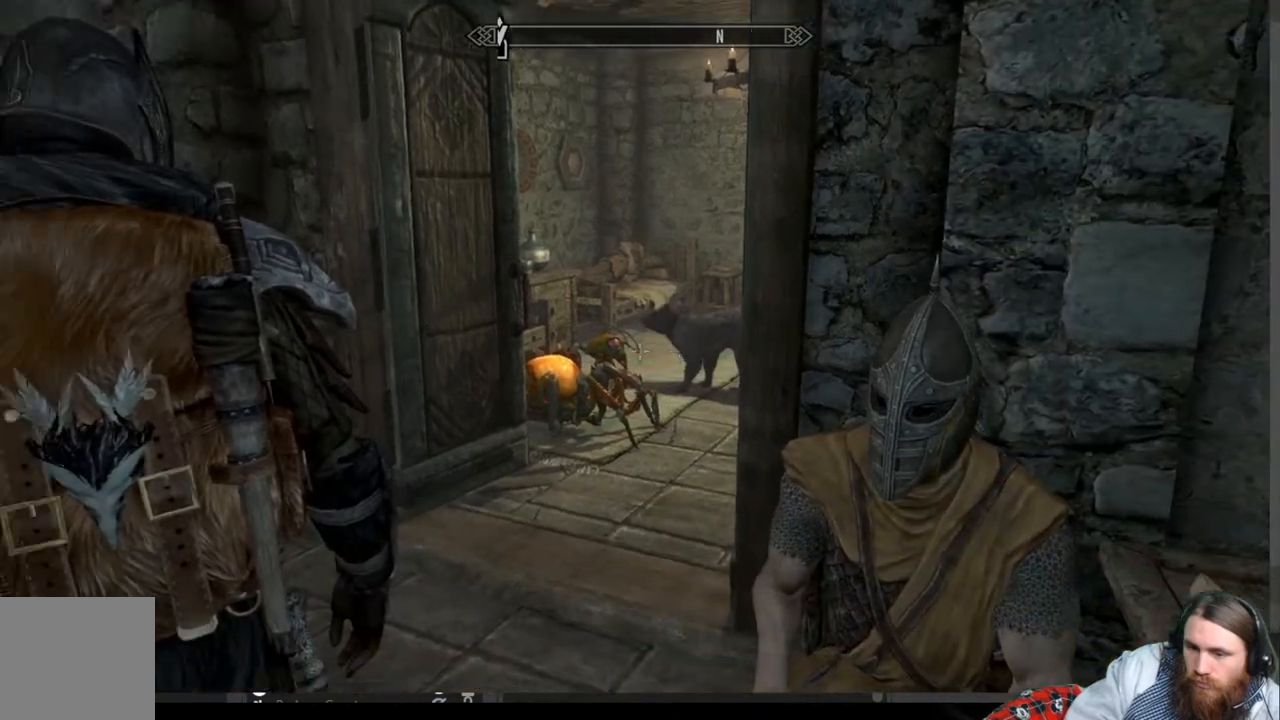
{"buttons": [], "left_stick": "up-left", "right_stick": "center", "events": [[150, "left_stick", "up-left"], [150, "right_stick", "center"]]}
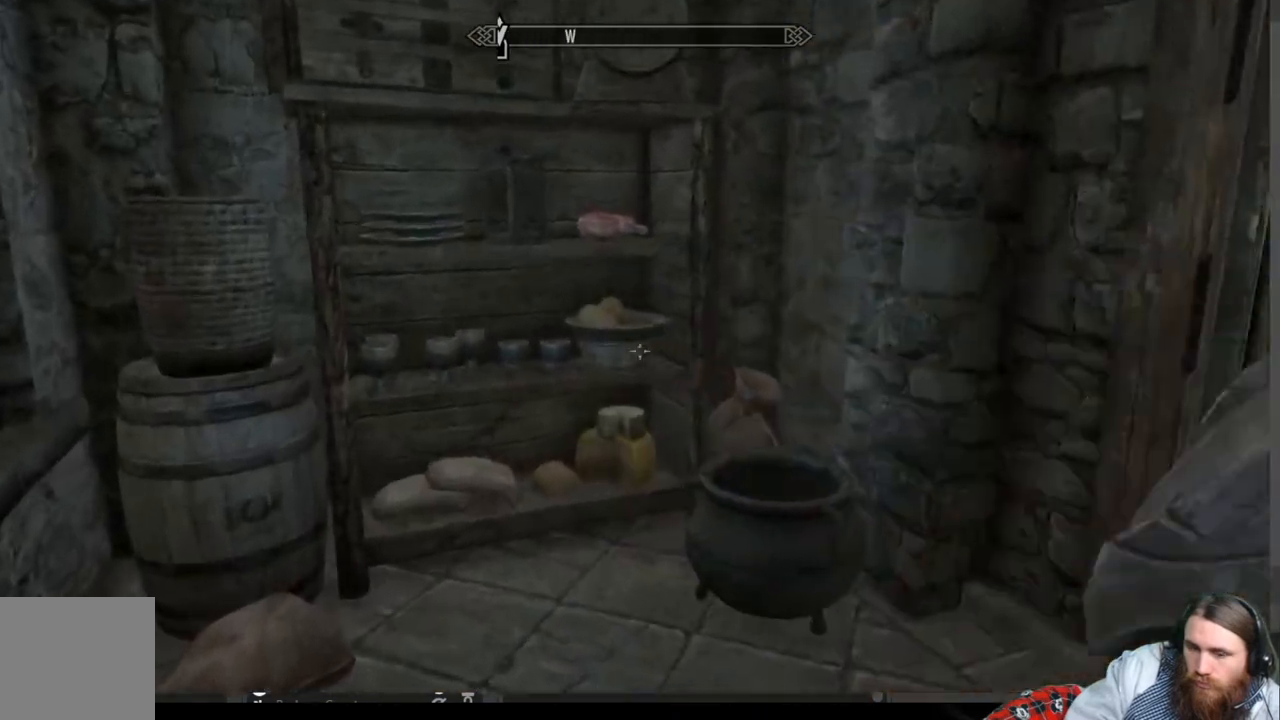
{"buttons": [], "left_stick": "center", "right_stick": "center", "events": [[167, "left_stick", "up"], [200, "right_stick", "up"], [283, "left_stick", "center"], [367, "right_stick", "center"]]}
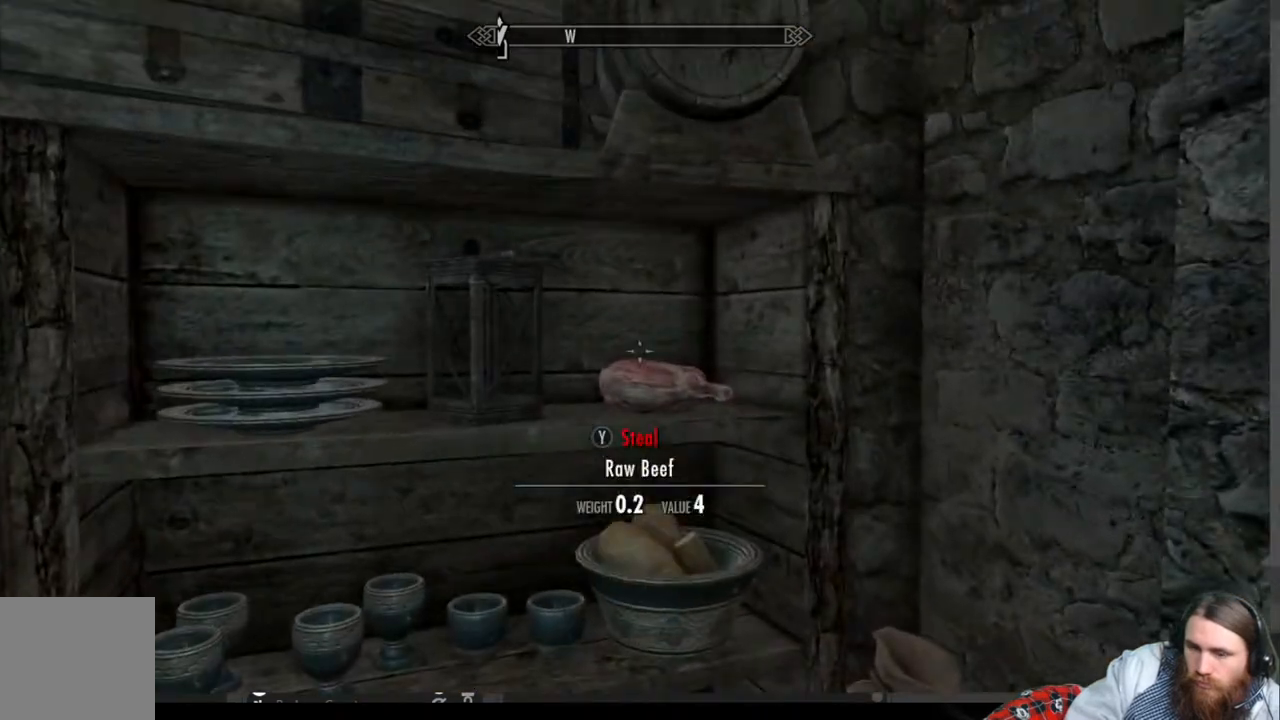
{"buttons": [], "left_stick": "center", "right_stick": "down", "events": [[483, "right_stick", "down"]]}
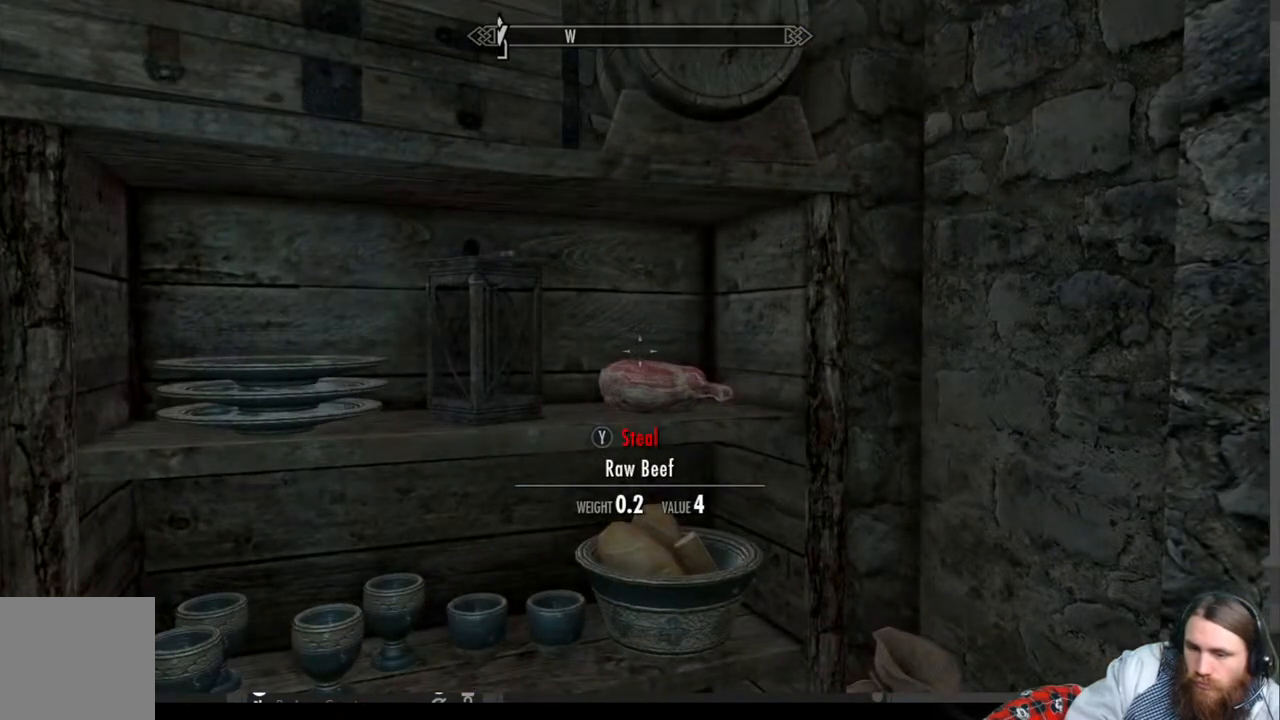
{"buttons": [], "left_stick": "down", "right_stick": "right", "events": [[83, "right_stick", "center"], [117, "Y", "down"], [217, "Y", "up"], [333, "left_stick", "down"], [333, "right_stick", "right"]]}
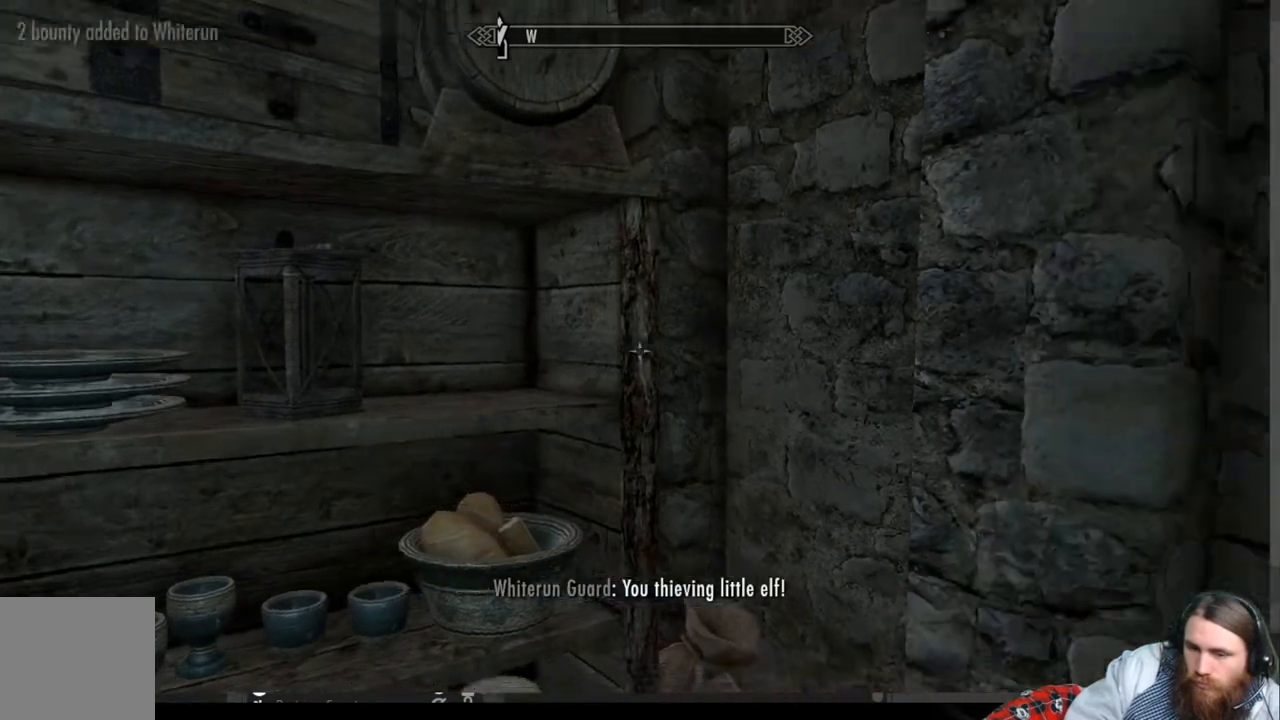
{"buttons": [], "left_stick": "center", "right_stick": "down-right", "events": [[133, "left_stick", "down-right"], [250, "right_stick", "center"], [283, "left_stick", "center"], [500, "right_stick", "down-right"]]}
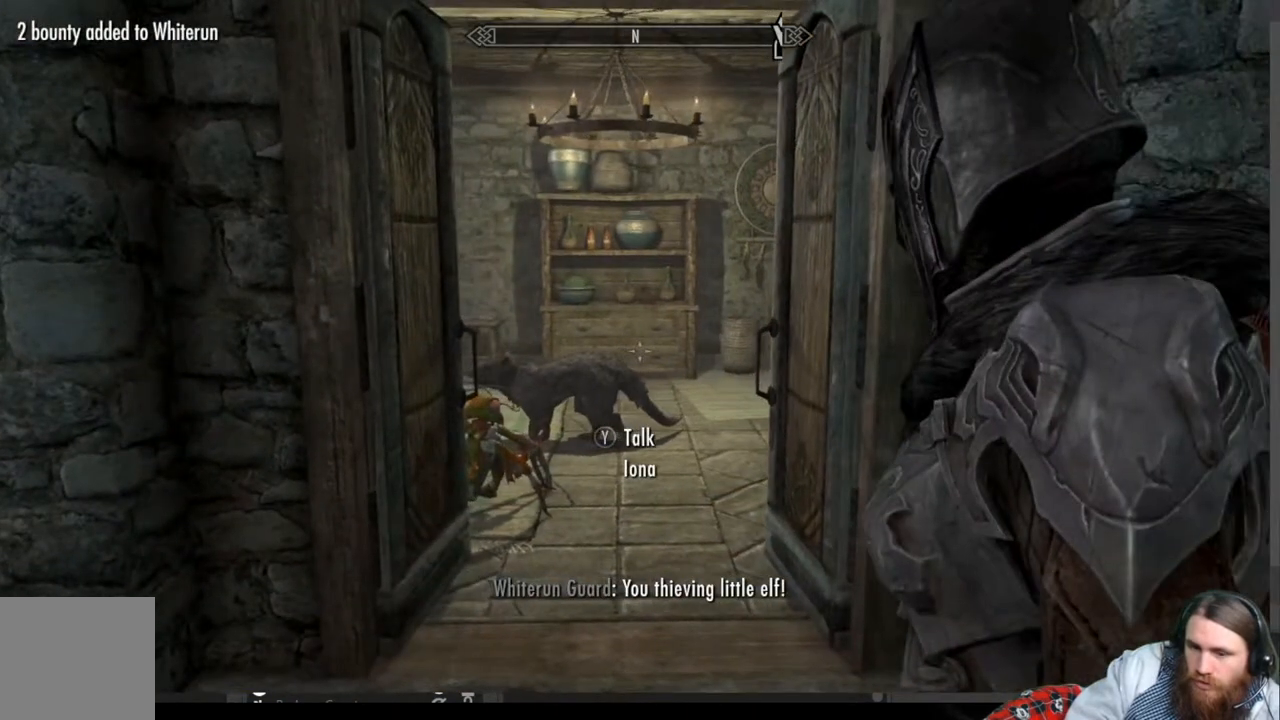
{"buttons": [], "left_stick": "up", "right_stick": "right", "events": [[50, "left_stick", "up-left"], [367, "left_stick", "center"], [400, "right_stick", "center"], [467, "left_stick", "up"], [500, "right_stick", "right"]]}
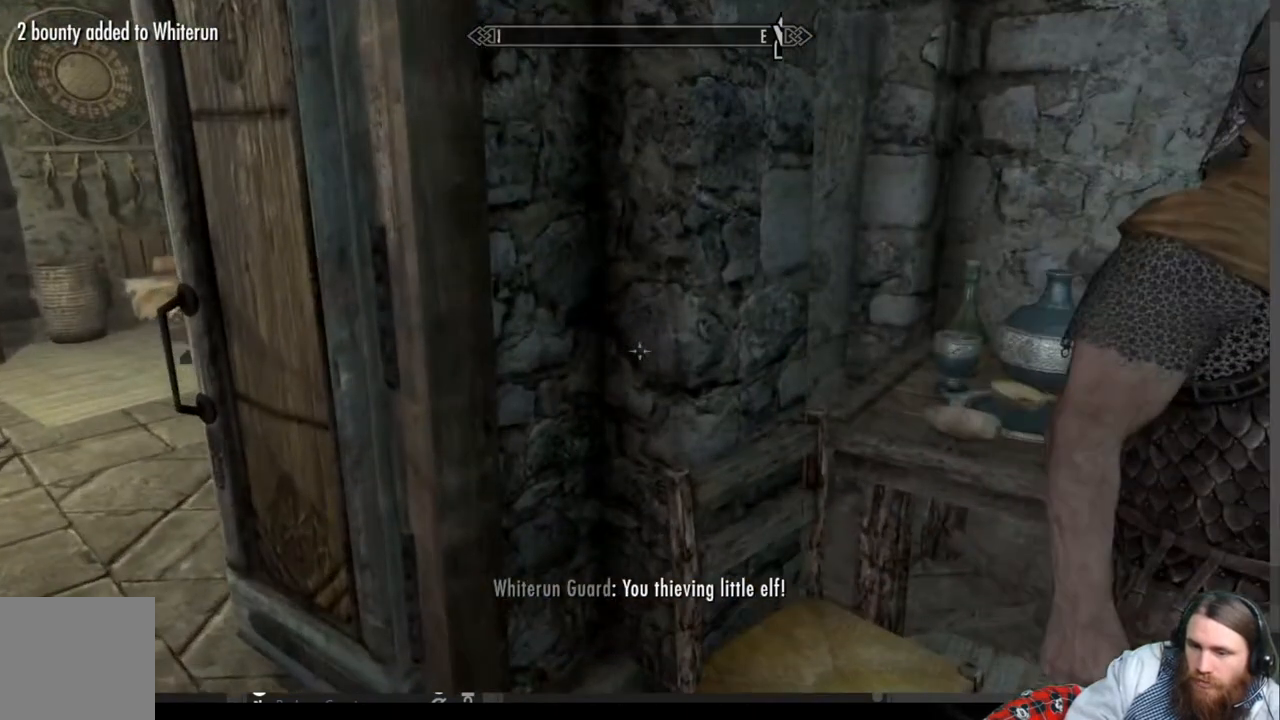
{"buttons": [], "left_stick": "down-left", "right_stick": "right", "events": [[150, "left_stick", "center"], [183, "right_stick", "center"], [267, "left_stick", "up-left"], [267, "right_stick", "right"], [400, "left_stick", "down-left"]]}
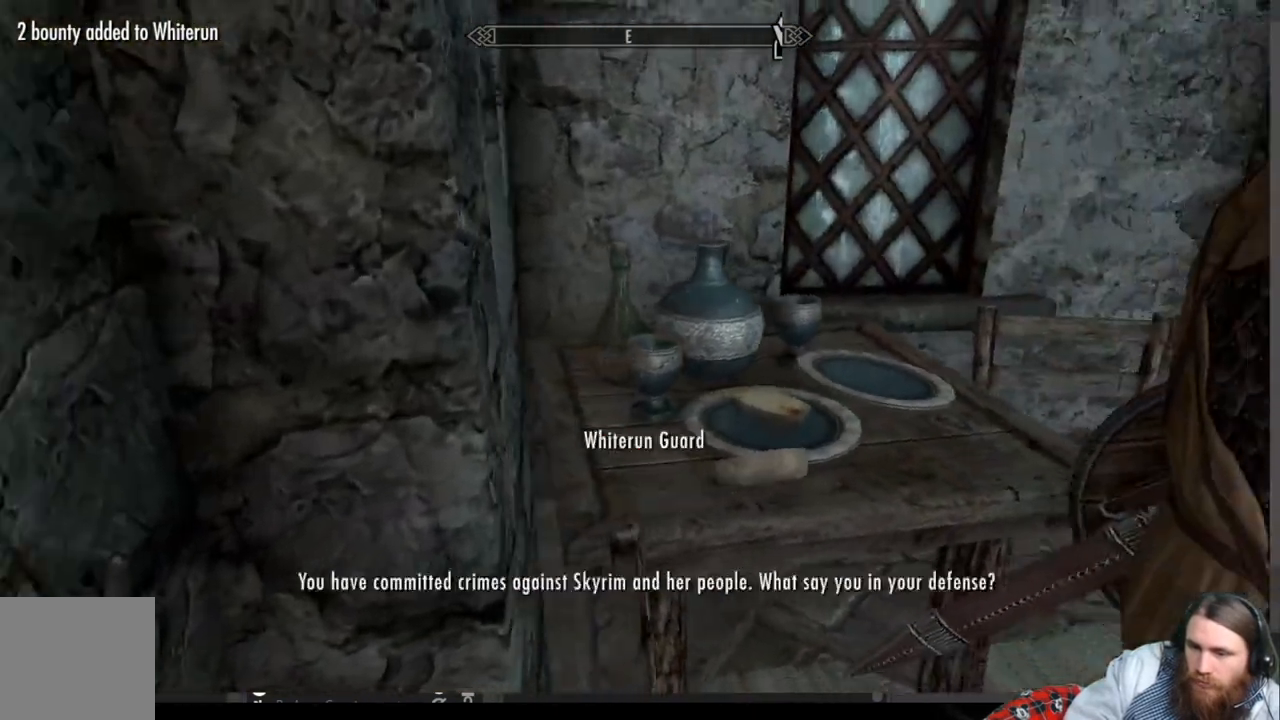
{"buttons": [], "left_stick": "center", "right_stick": "center", "events": [[67, "left_stick", "center"], [67, "right_stick", "center"], [250, "left_stick", "right"], [450, "left_stick", "center"]]}
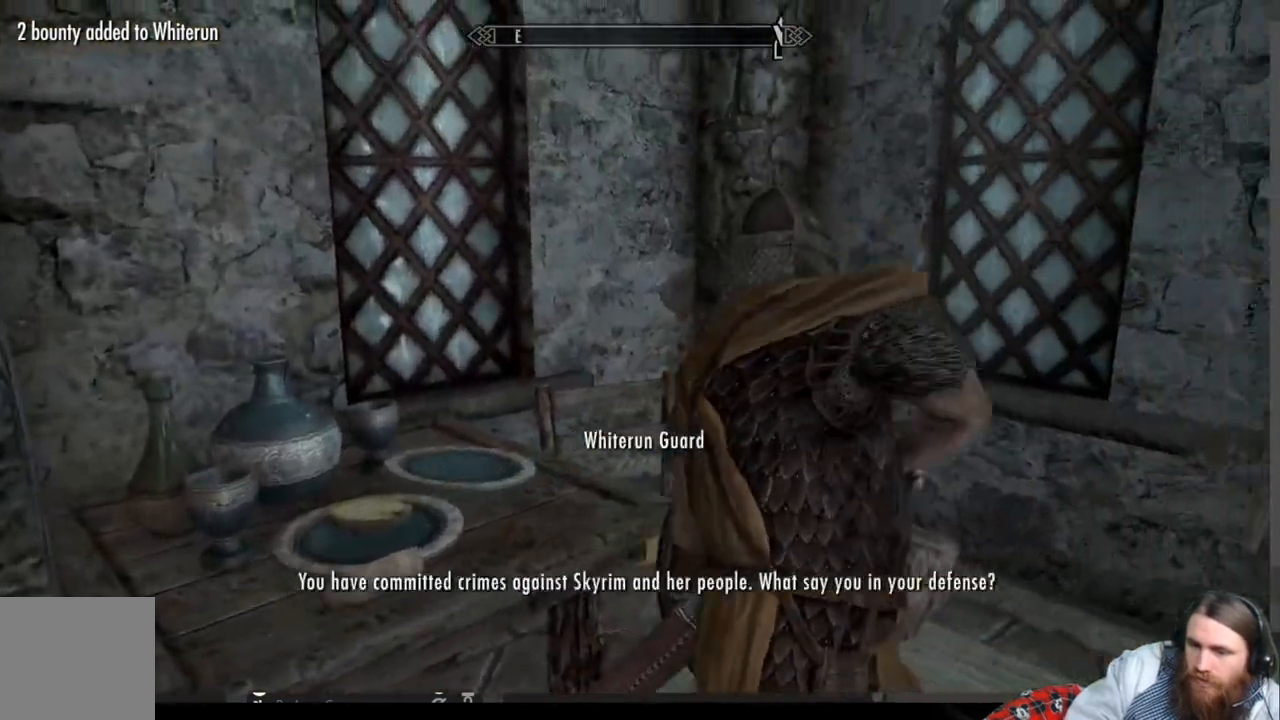
{"buttons": [], "left_stick": "center", "right_stick": "center", "events": [[183, "left_stick", "right"], [333, "left_stick", "center"]]}
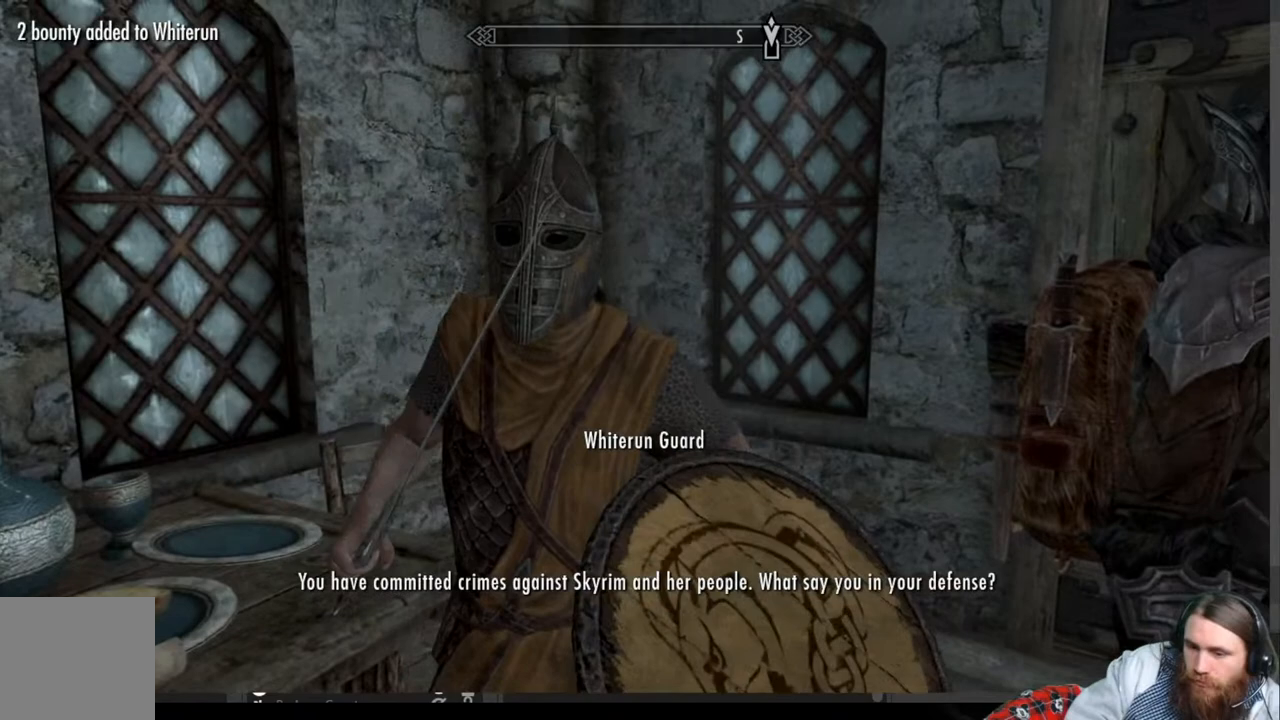
{"buttons": [], "left_stick": "right", "right_stick": "center", "events": [[233, "left_stick", "right"], [333, "left_stick", "center"], [450, "left_stick", "right"]]}
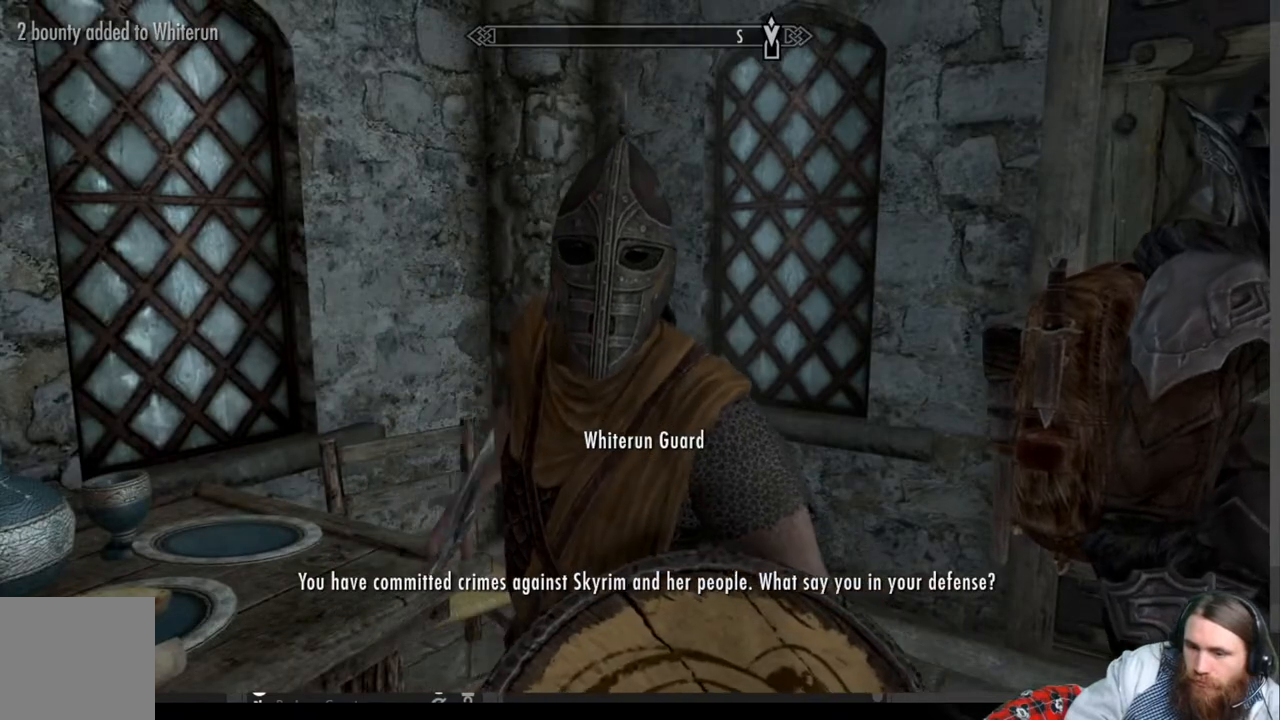
{"buttons": [], "left_stick": "center", "right_stick": "center", "events": [[67, "left_stick", "center"]]}
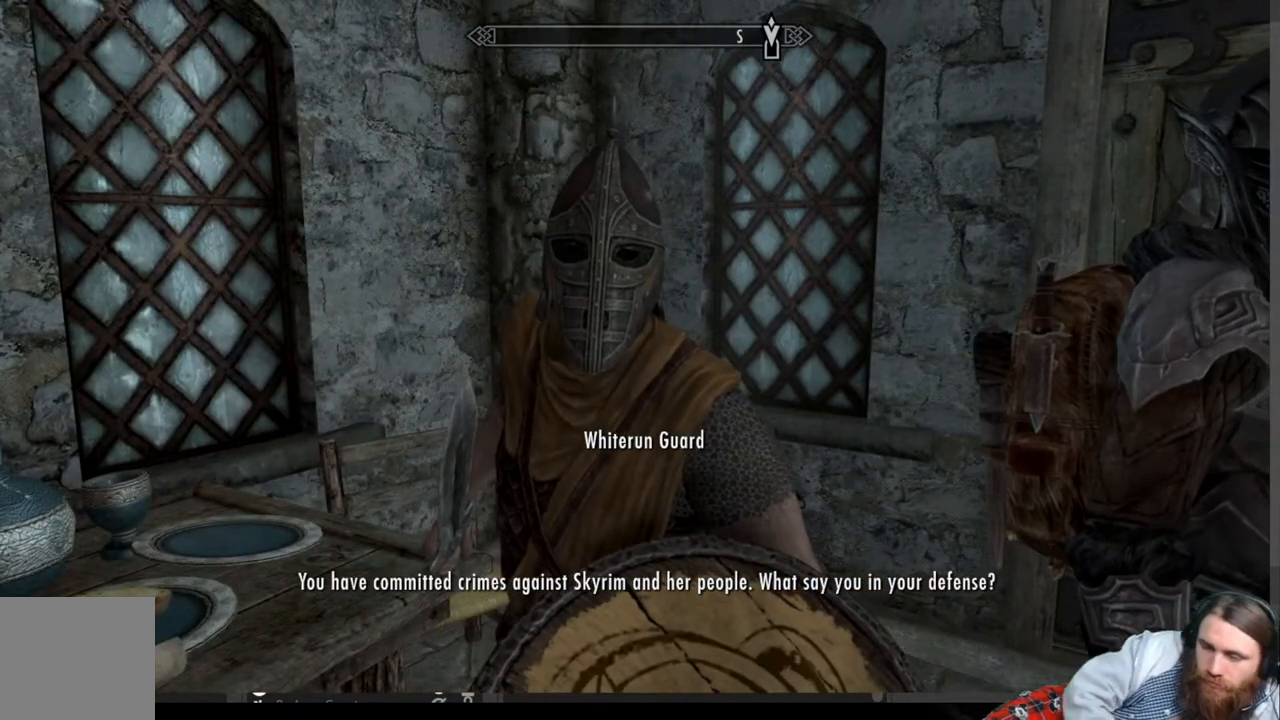
{"buttons": [], "left_stick": "center", "right_stick": "center", "events": [[150, "A", "down"], [317, "A", "up"]]}
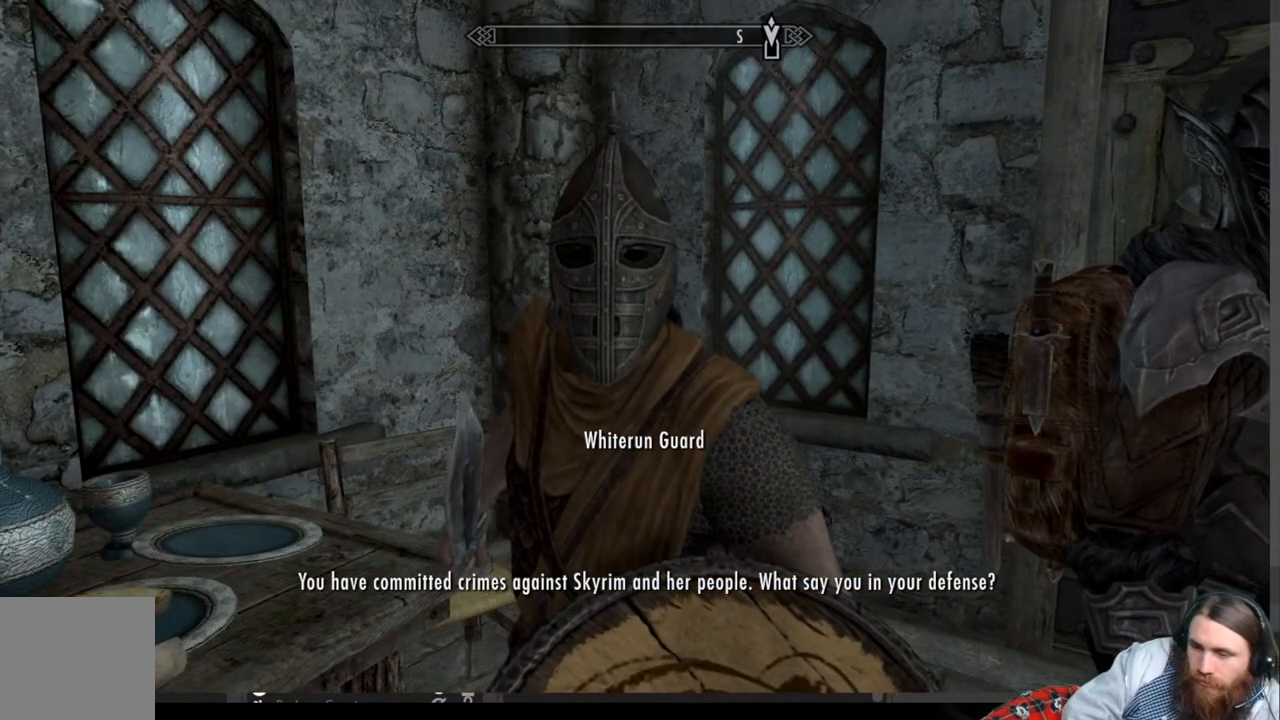
{"buttons": [], "left_stick": "center", "right_stick": "center", "events": [[200, "A", "down"], [333, "A", "up"]]}
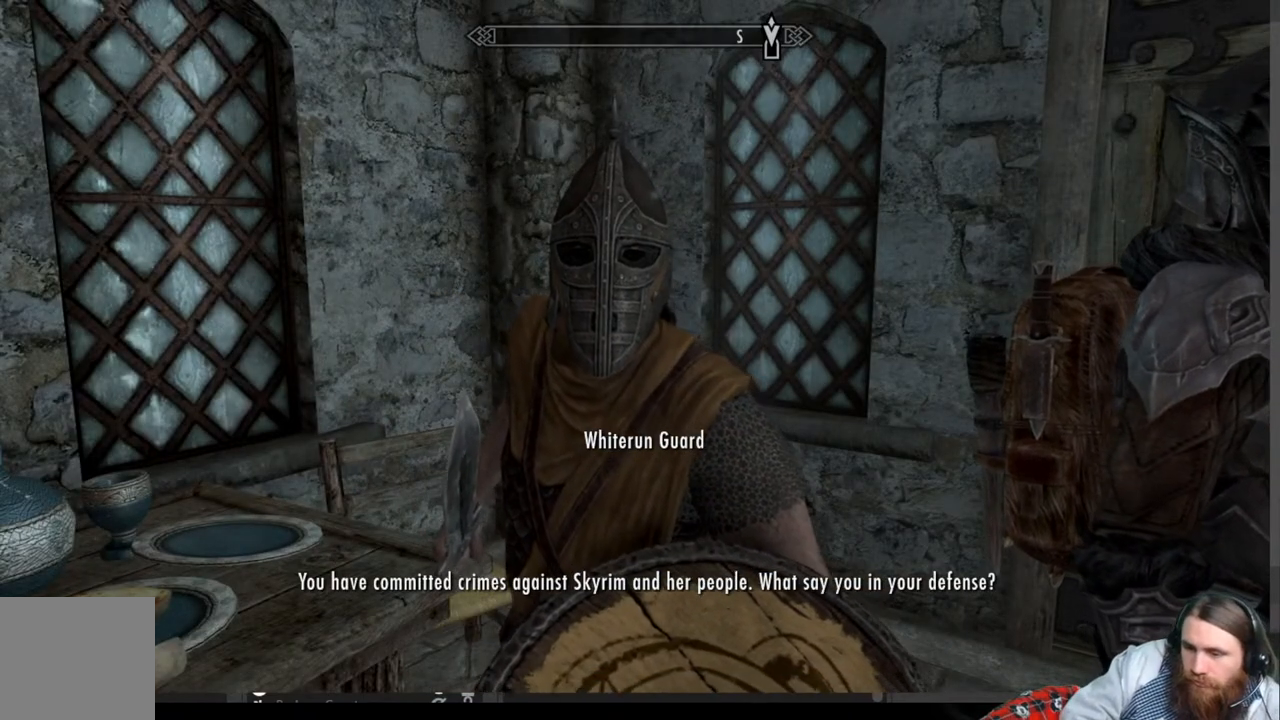
{"buttons": [], "left_stick": "center", "right_stick": "center", "events": [[283, "A", "down"], [383, "A", "up"]]}
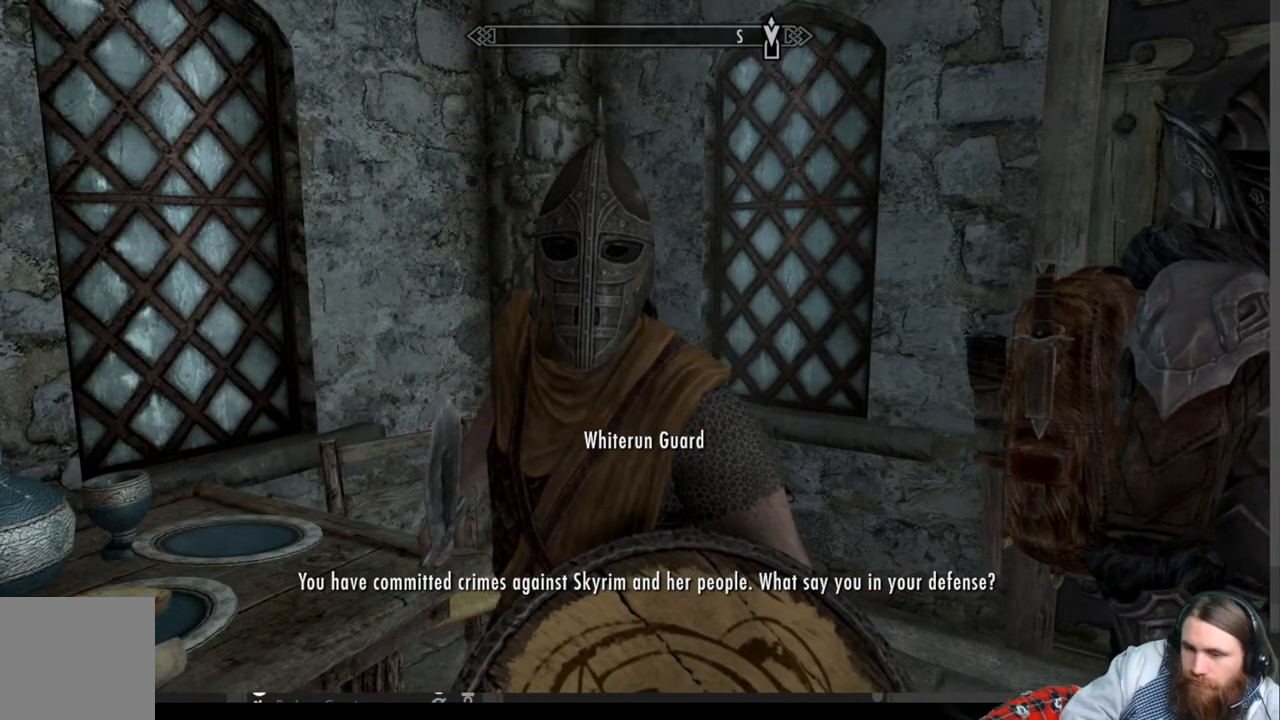
{"buttons": [], "left_stick": "center", "right_stick": "center", "events": []}
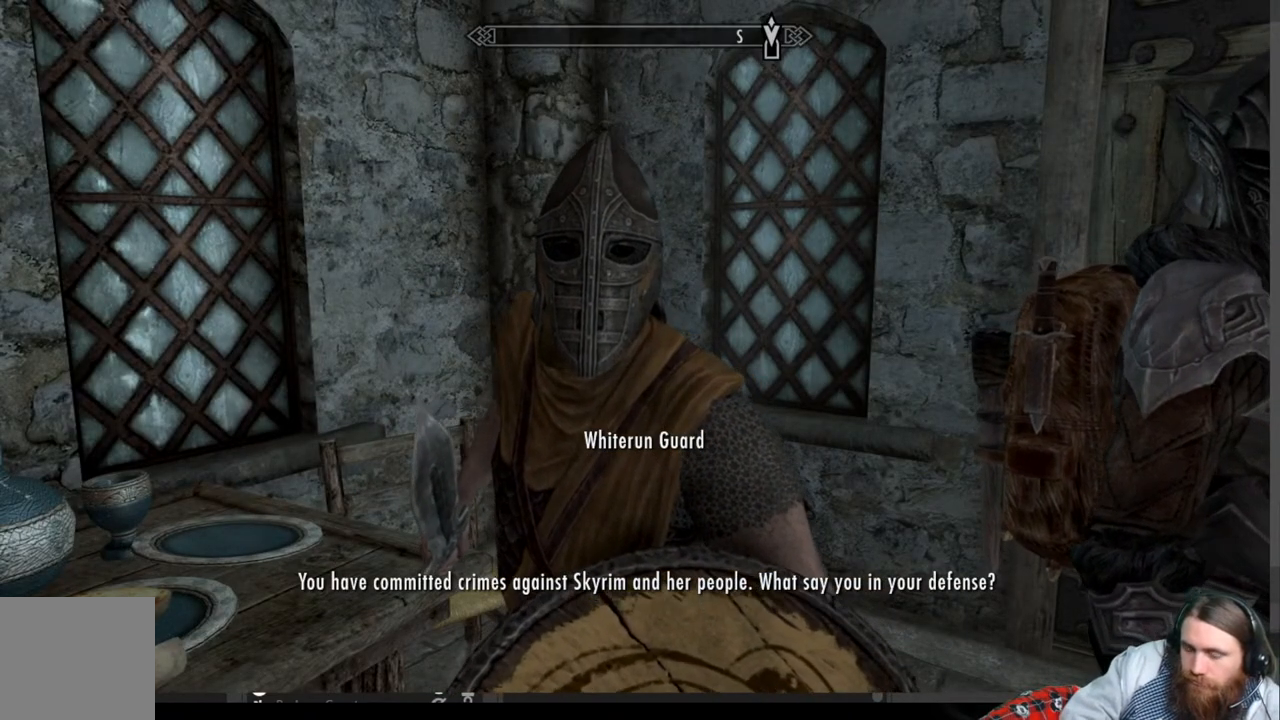
{"buttons": [], "left_stick": "center", "right_stick": "center", "events": []}
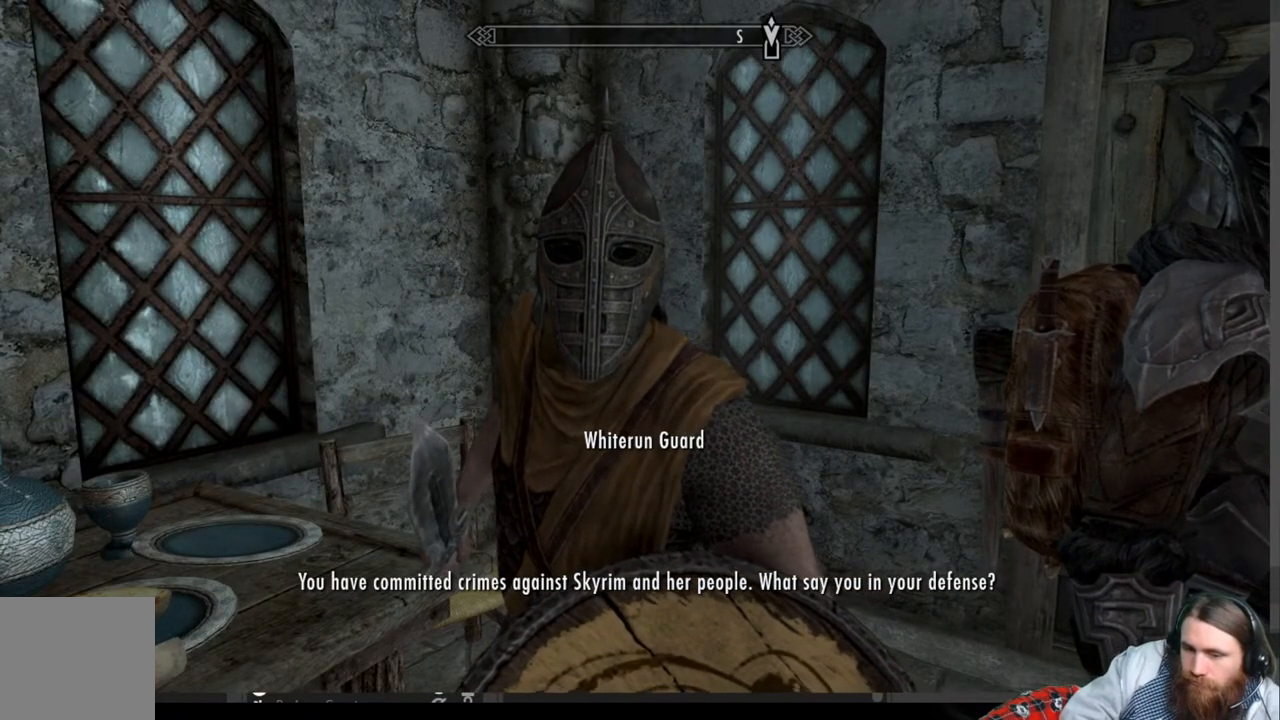
{"buttons": [], "left_stick": "center", "right_stick": "center", "events": []}
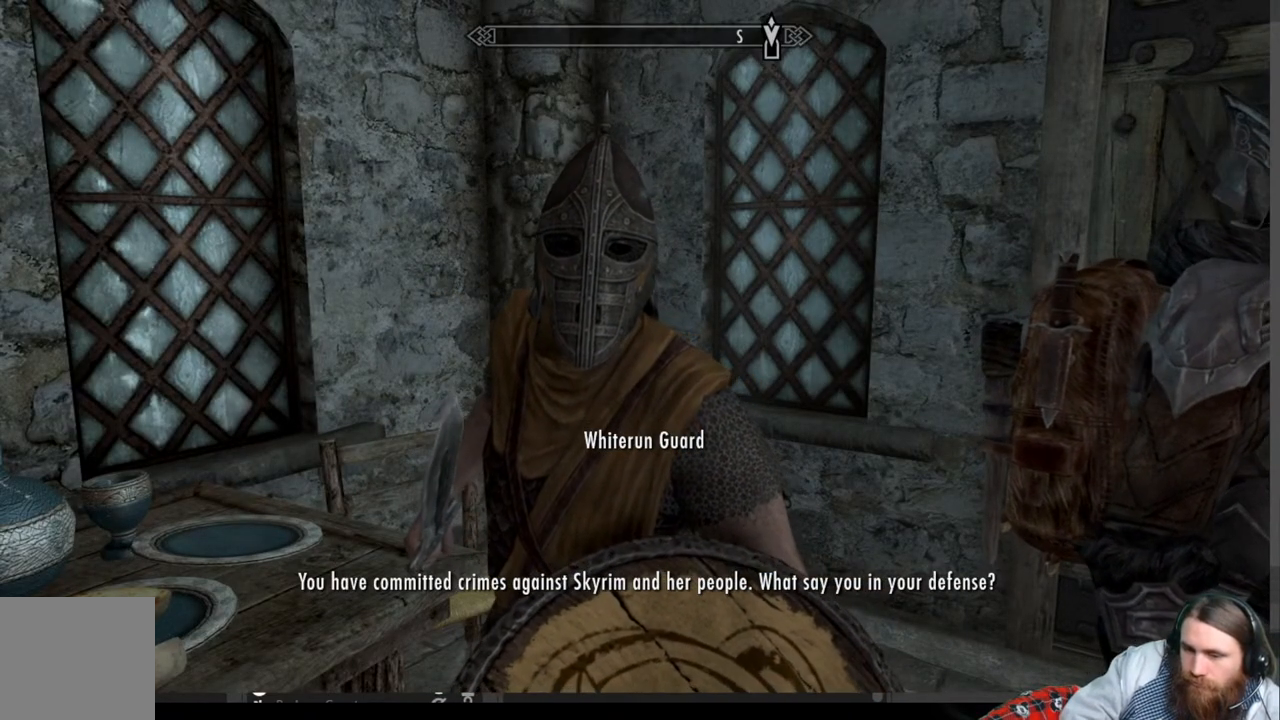
{"buttons": [], "left_stick": "center", "right_stick": "center", "events": []}
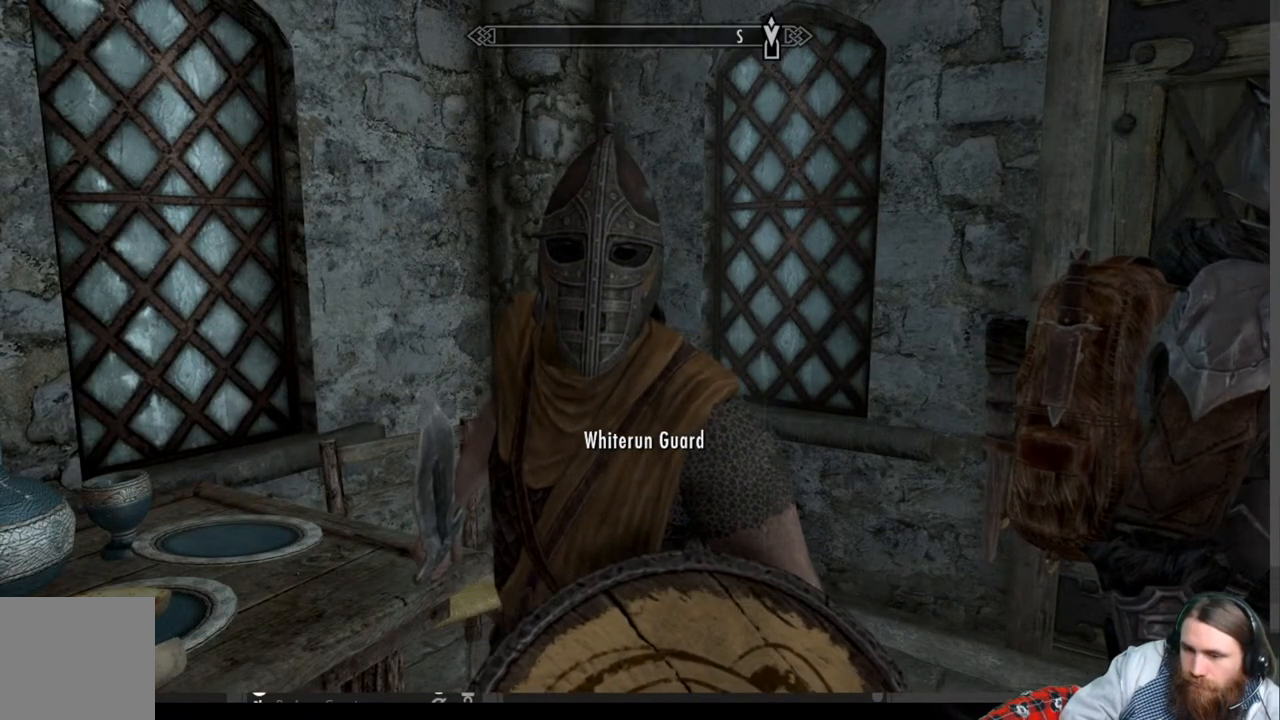
{"buttons": [], "left_stick": "center", "right_stick": "center", "events": []}
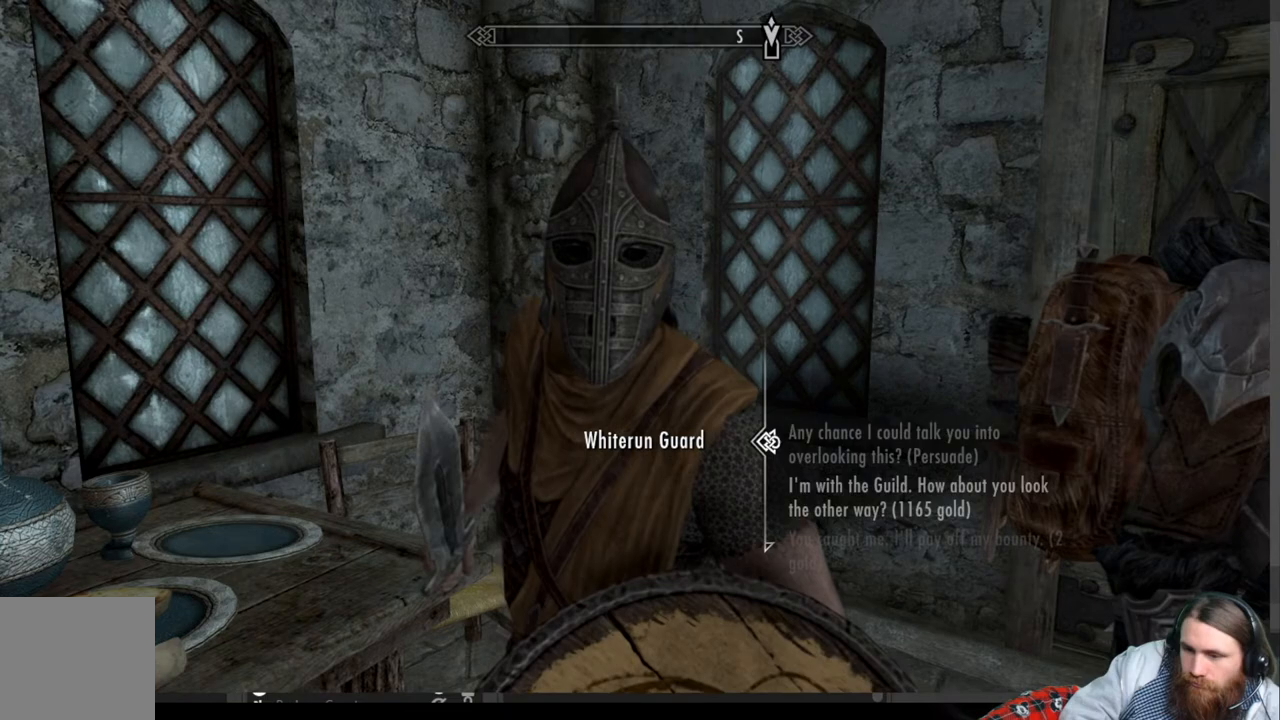
{"buttons": [], "left_stick": "center", "right_stick": "center", "events": [[33, "DPAD_DOWN", "down"], [150, "DPAD_DOWN", "up"], [300, "DPAD_DOWN", "down"], [417, "DPAD_DOWN", "up"]]}
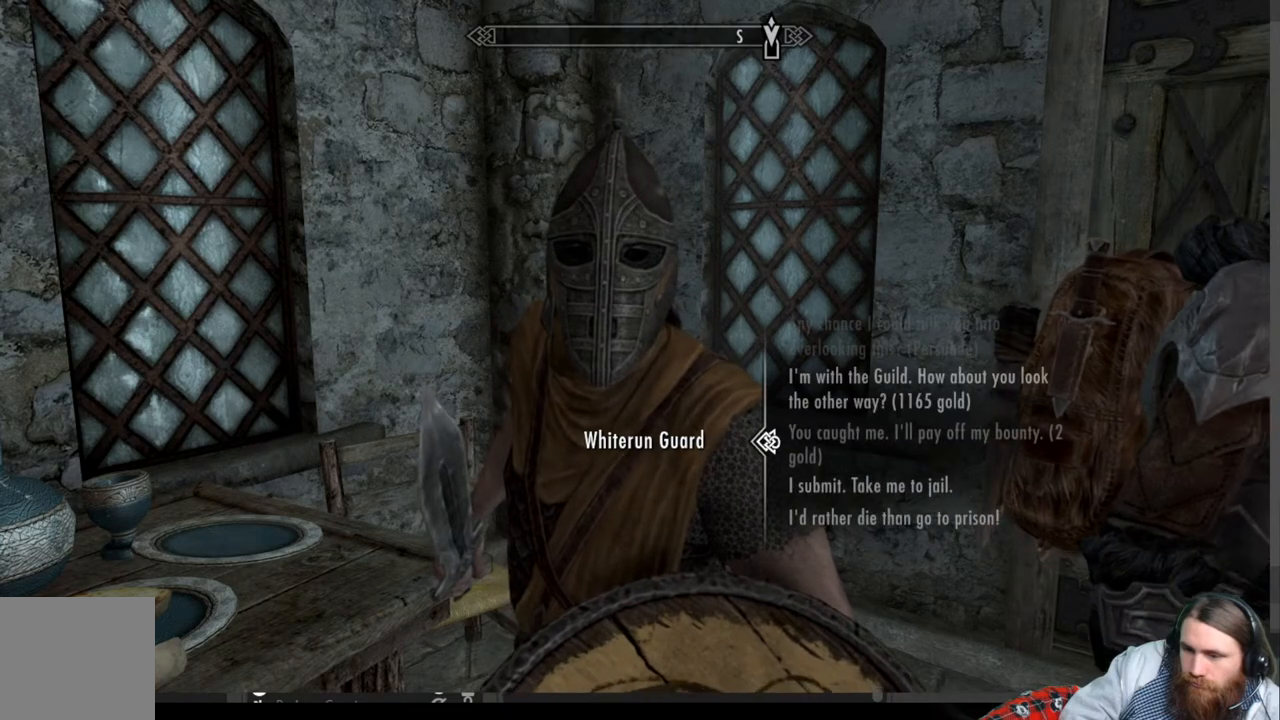
{"buttons": [], "left_stick": "center", "right_stick": "center", "events": []}
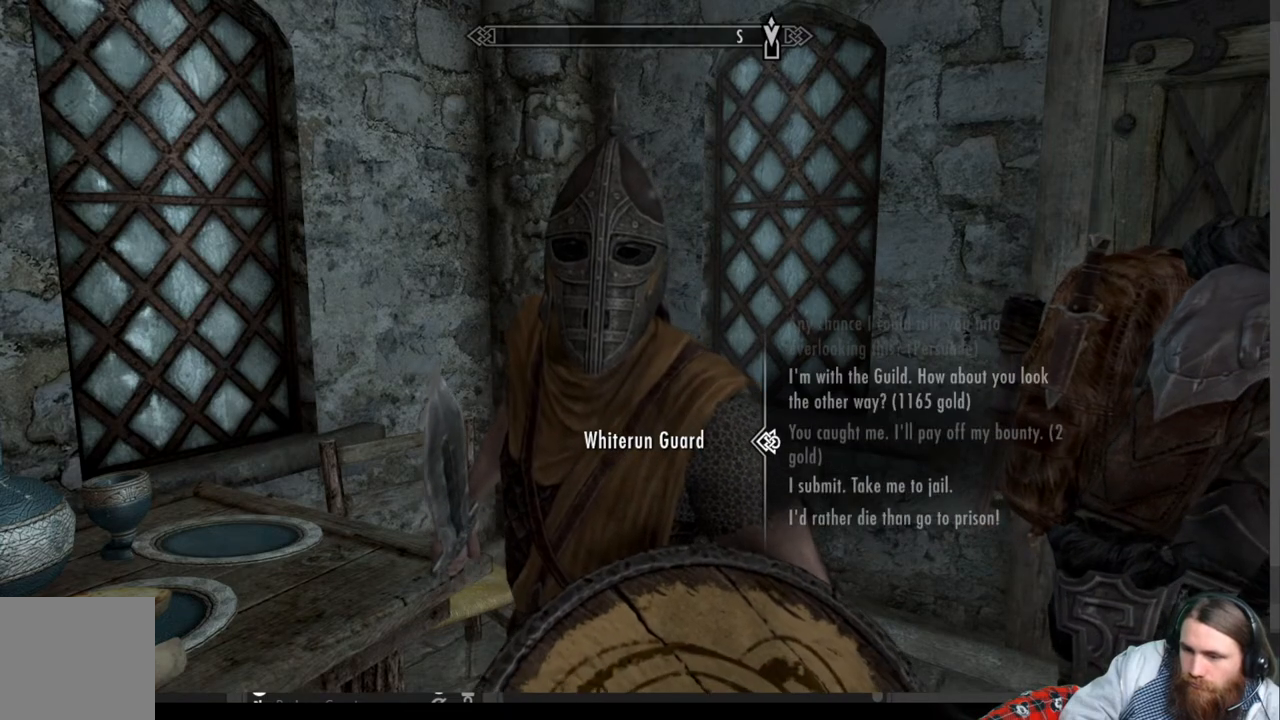
{"buttons": [], "left_stick": "center", "right_stick": "center", "events": [[400, "DPAD_UP", "down"], [500, "DPAD_UP", "up"]]}
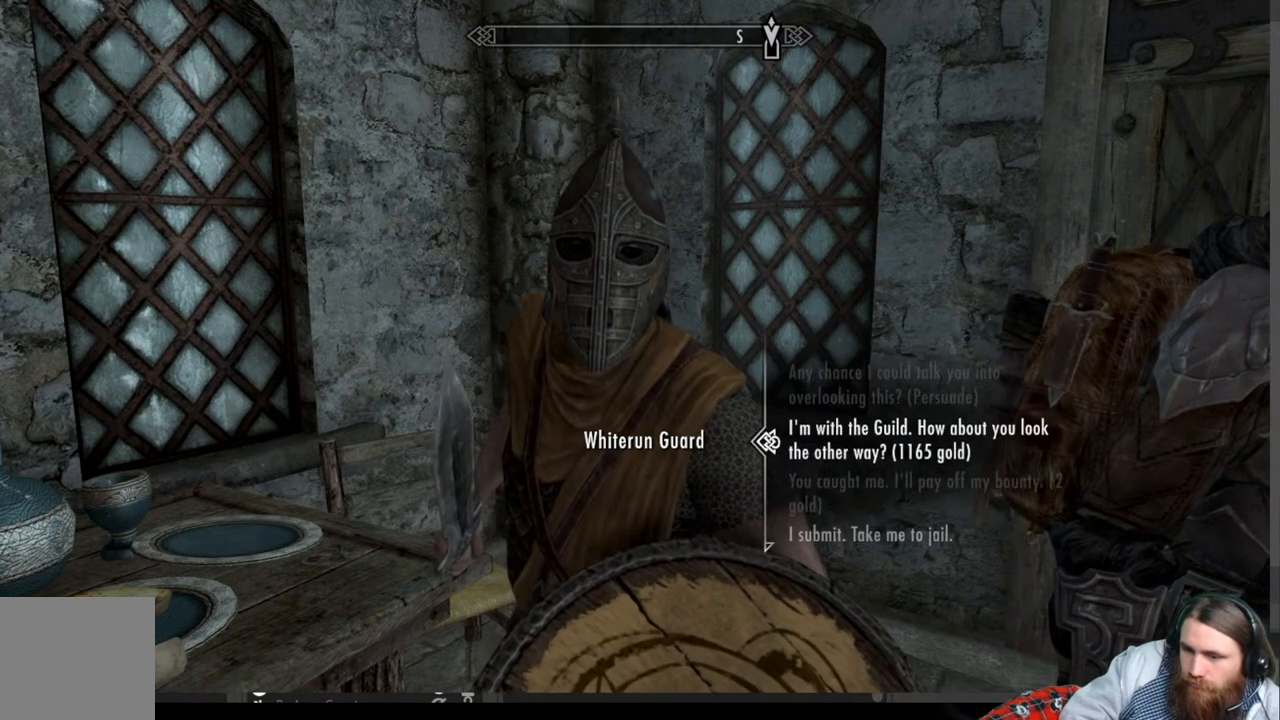
{"buttons": [], "left_stick": "center", "right_stick": "center", "events": [[100, "DPAD_UP", "down"], [217, "DPAD_UP", "up"]]}